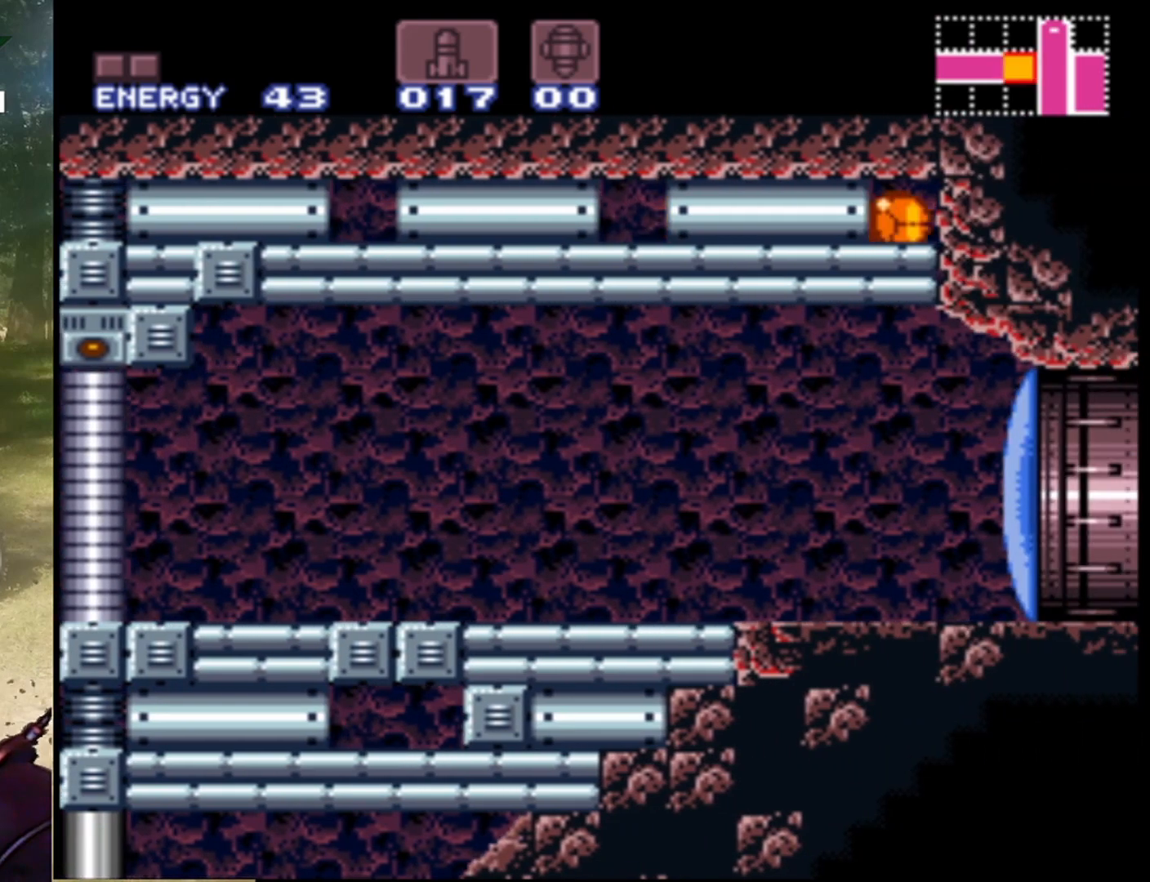
Gameplay with a controller (Nintendo layout); each line is a JSON object with the inputs held at the frame after it. "events" lists button and stick changes between this image and that frame as [ms after this image, input, new state], when the widget could be followed in between. Not read: L1 L3 R1 R3.
{"buttons": ["DPAD_RIGHT"], "events": []}
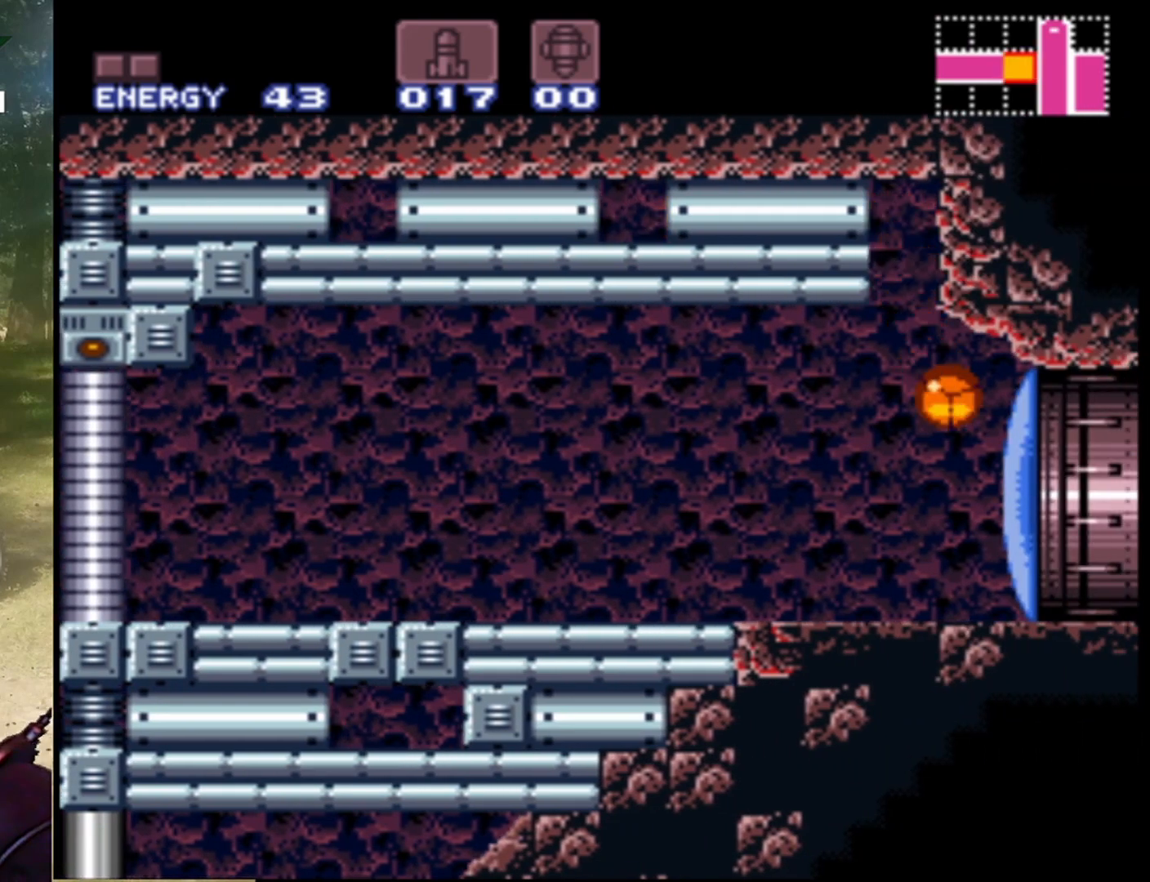
{"buttons": [], "events": [[67, "DPAD_RIGHT", "up"], [200, "DPAD_LEFT", "down"], [333, "DPAD_LEFT", "up"]]}
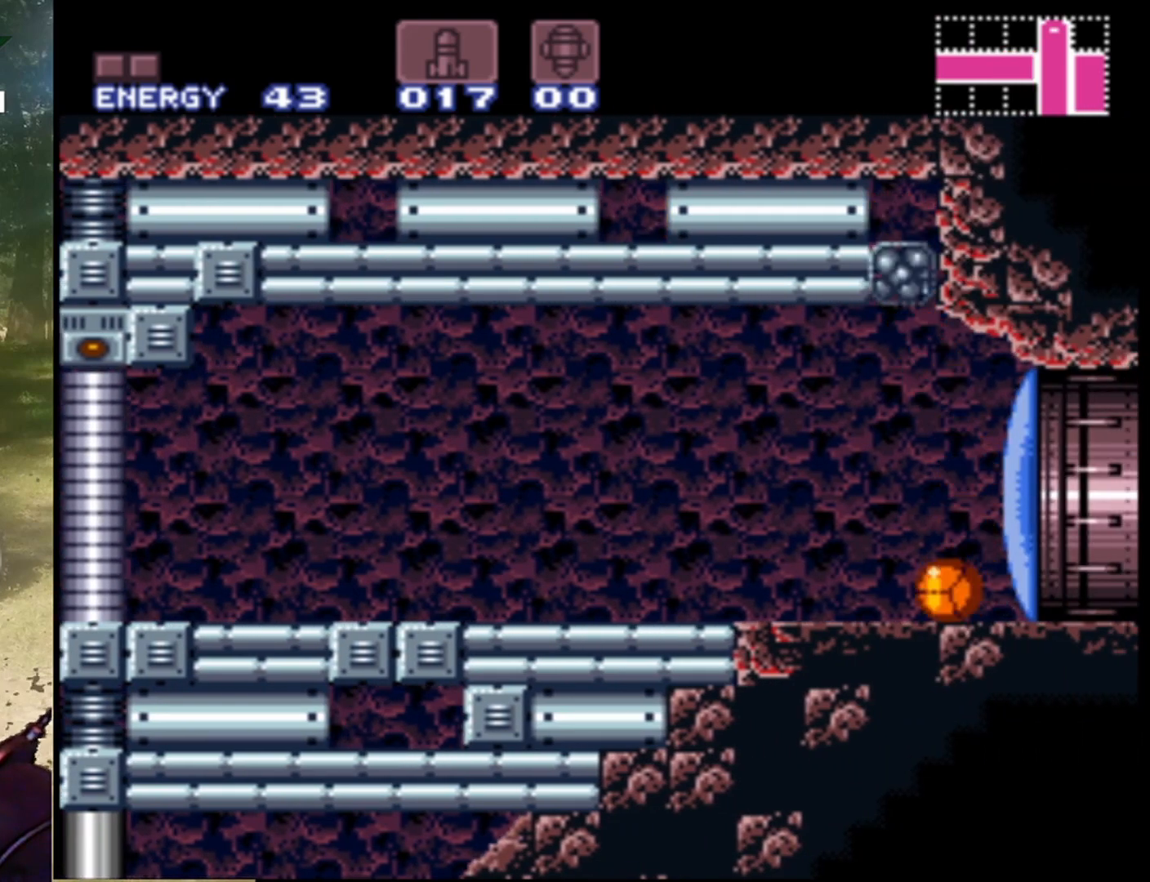
{"buttons": [], "events": []}
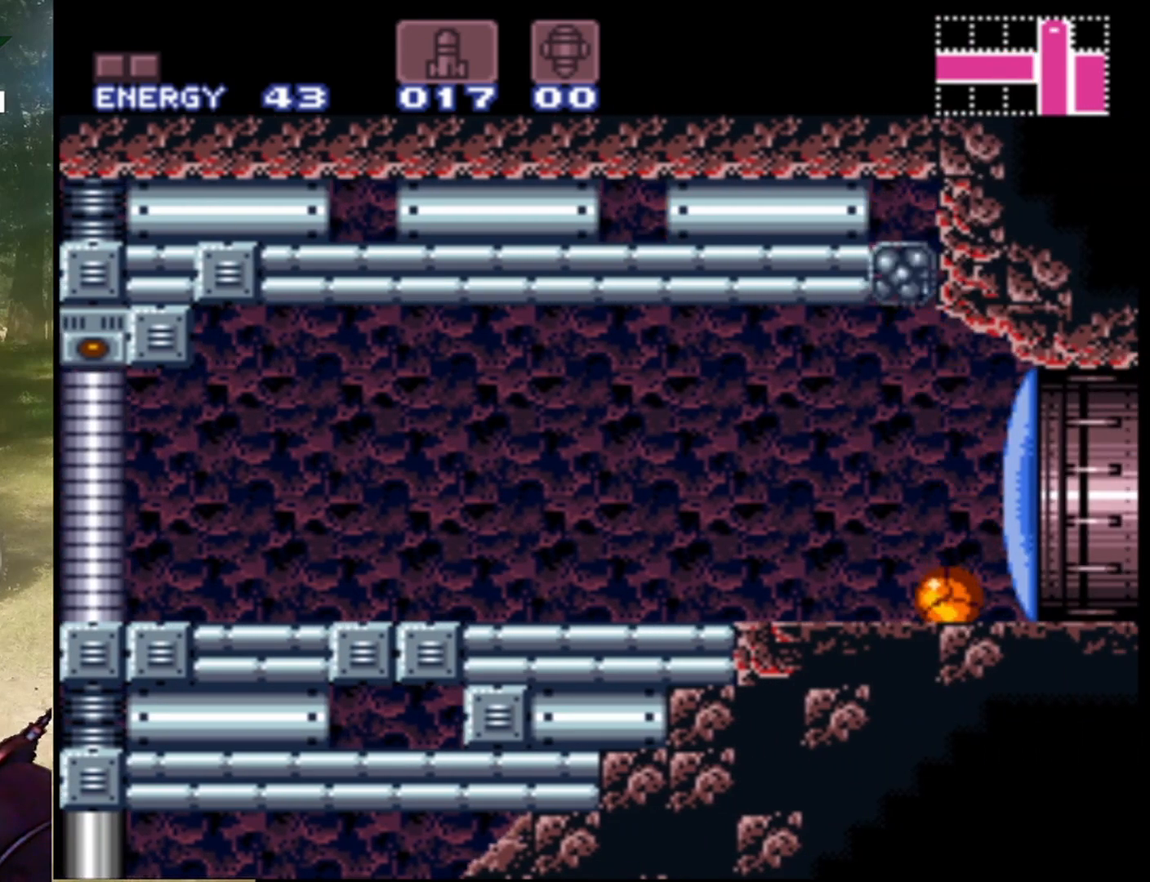
{"buttons": [], "events": [[67, "DPAD_UP", "down"], [200, "DPAD_UP", "up"]]}
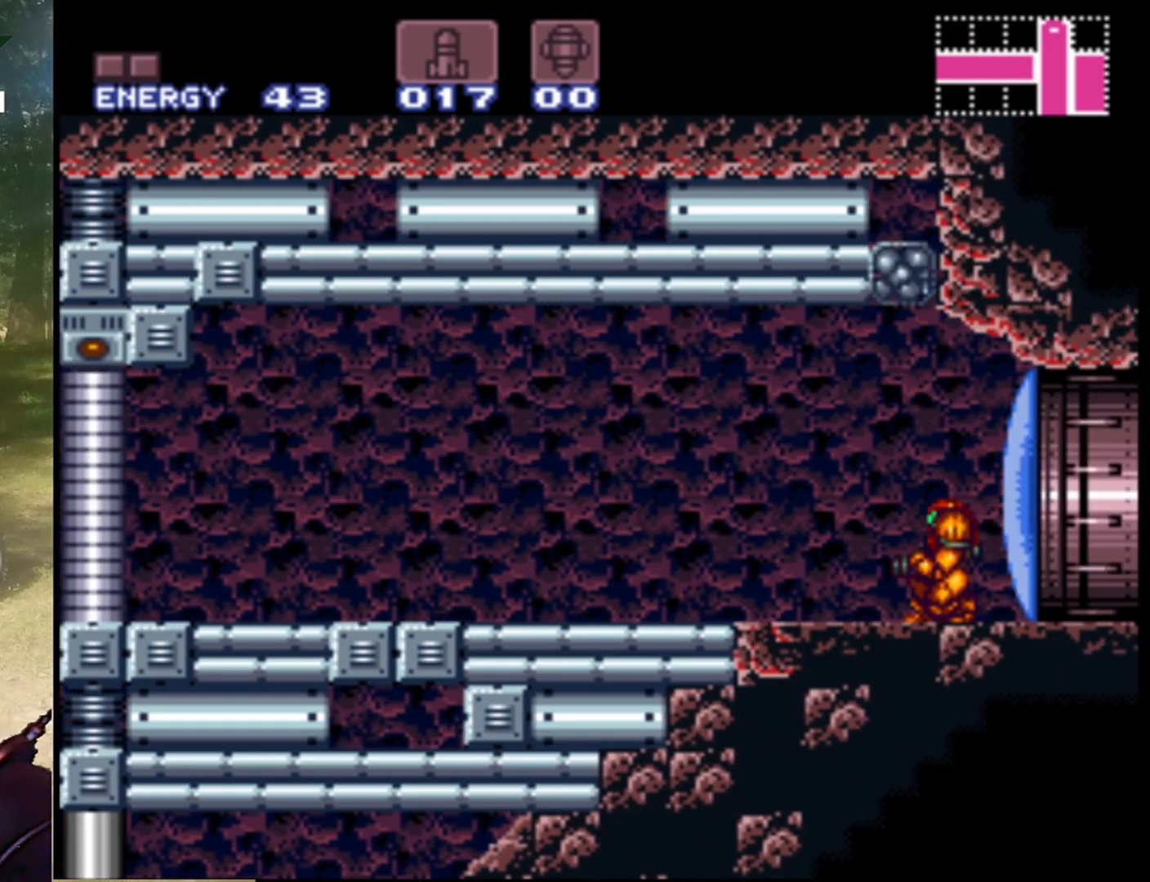
{"buttons": ["Y"], "events": [[33, "DPAD_LEFT", "down"], [200, "DPAD_LEFT", "up"], [300, "DPAD_RIGHT", "down"], [400, "DPAD_RIGHT", "up"], [433, "Y", "down"]]}
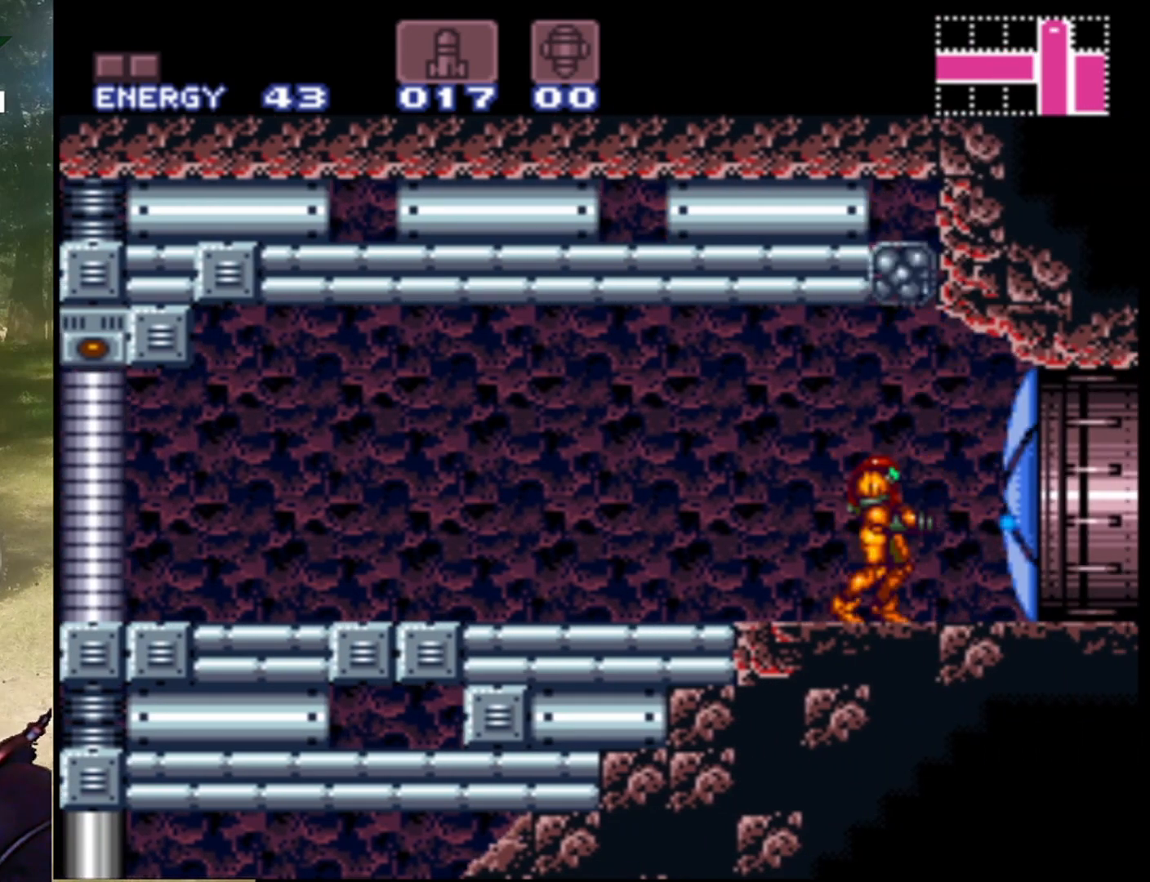
{"buttons": [], "events": [[67, "Y", "up"]]}
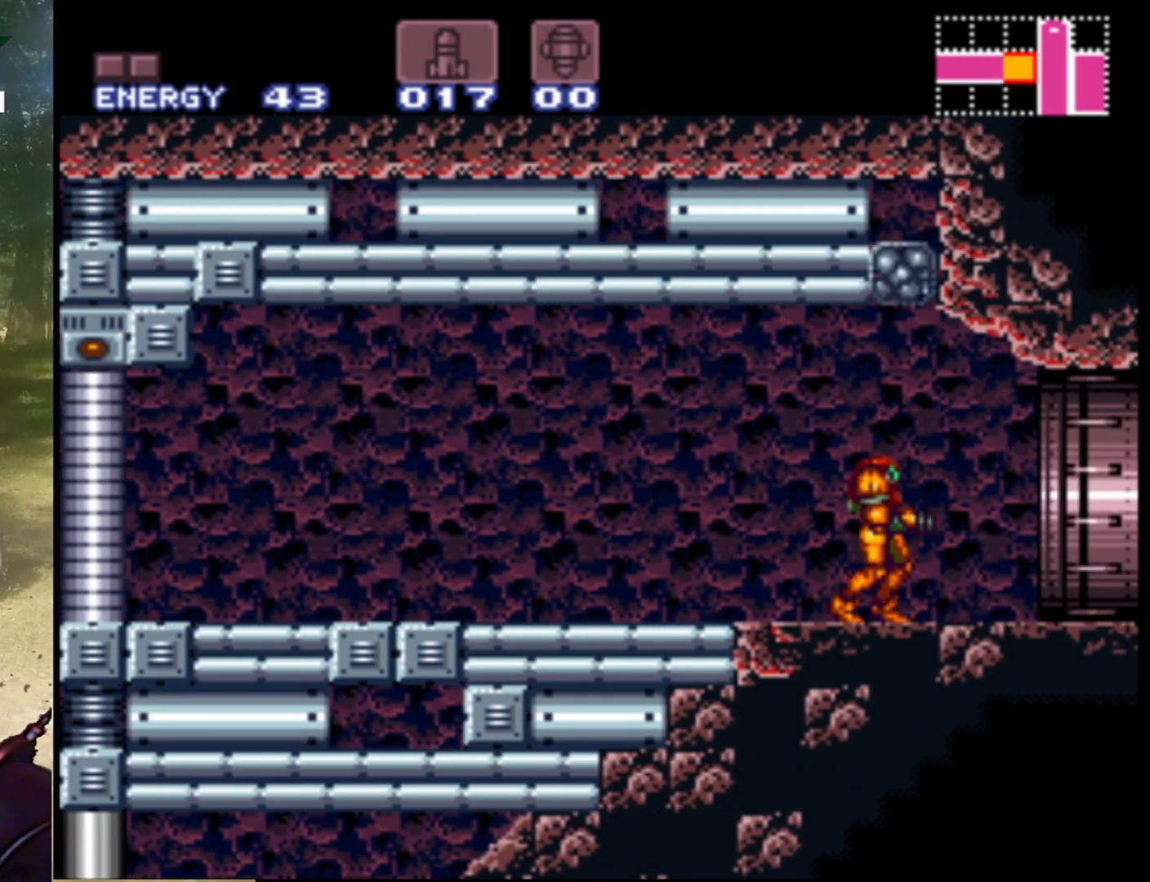
{"buttons": ["DPAD_RIGHT"], "events": [[233, "DPAD_RIGHT", "down"]]}
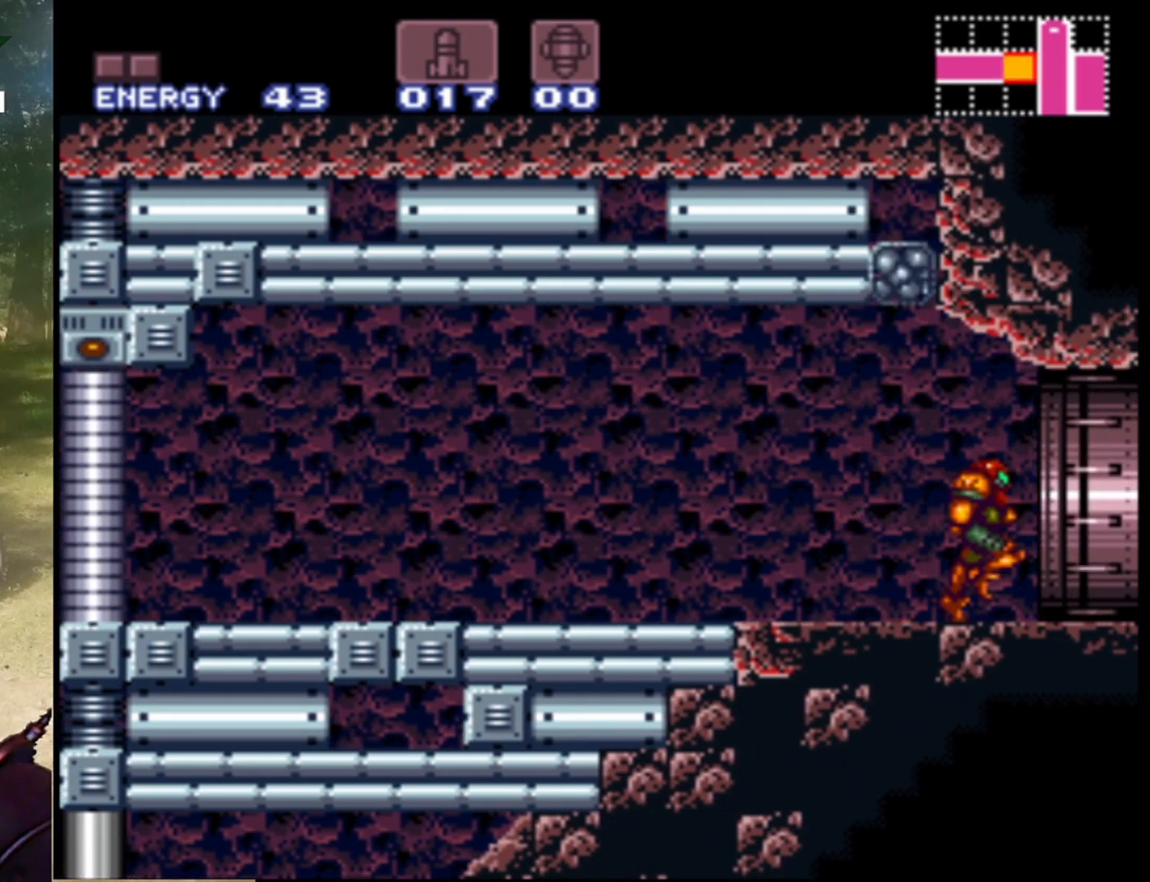
{"buttons": [], "events": [[500, "DPAD_RIGHT", "up"]]}
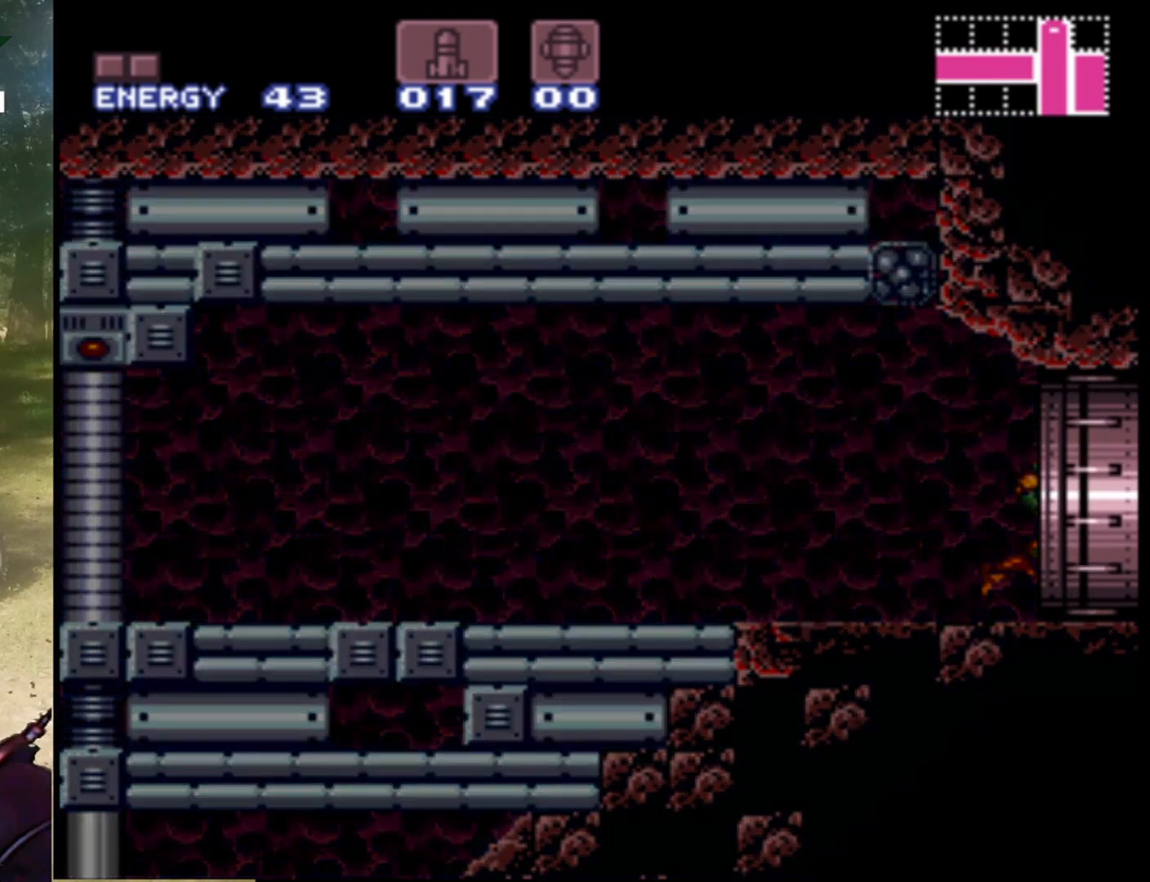
{"buttons": [], "events": []}
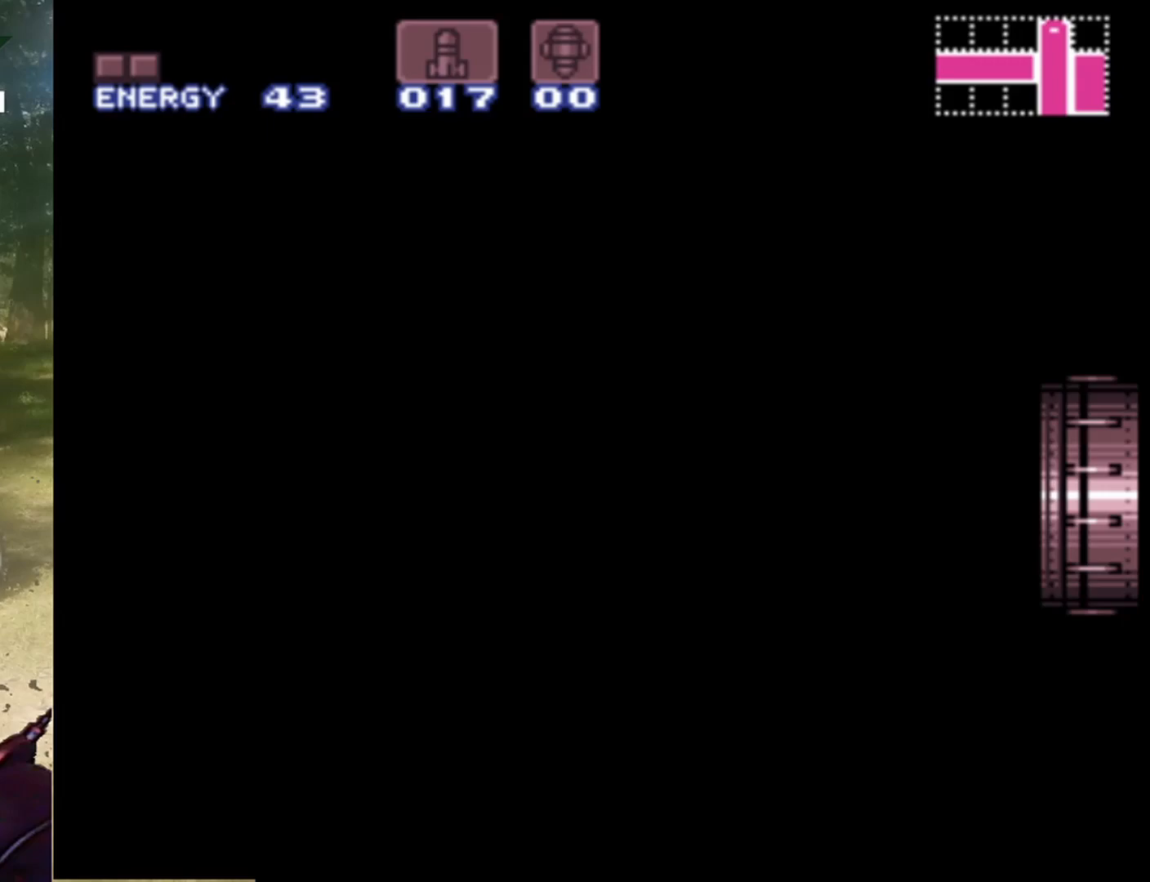
{"buttons": [], "events": []}
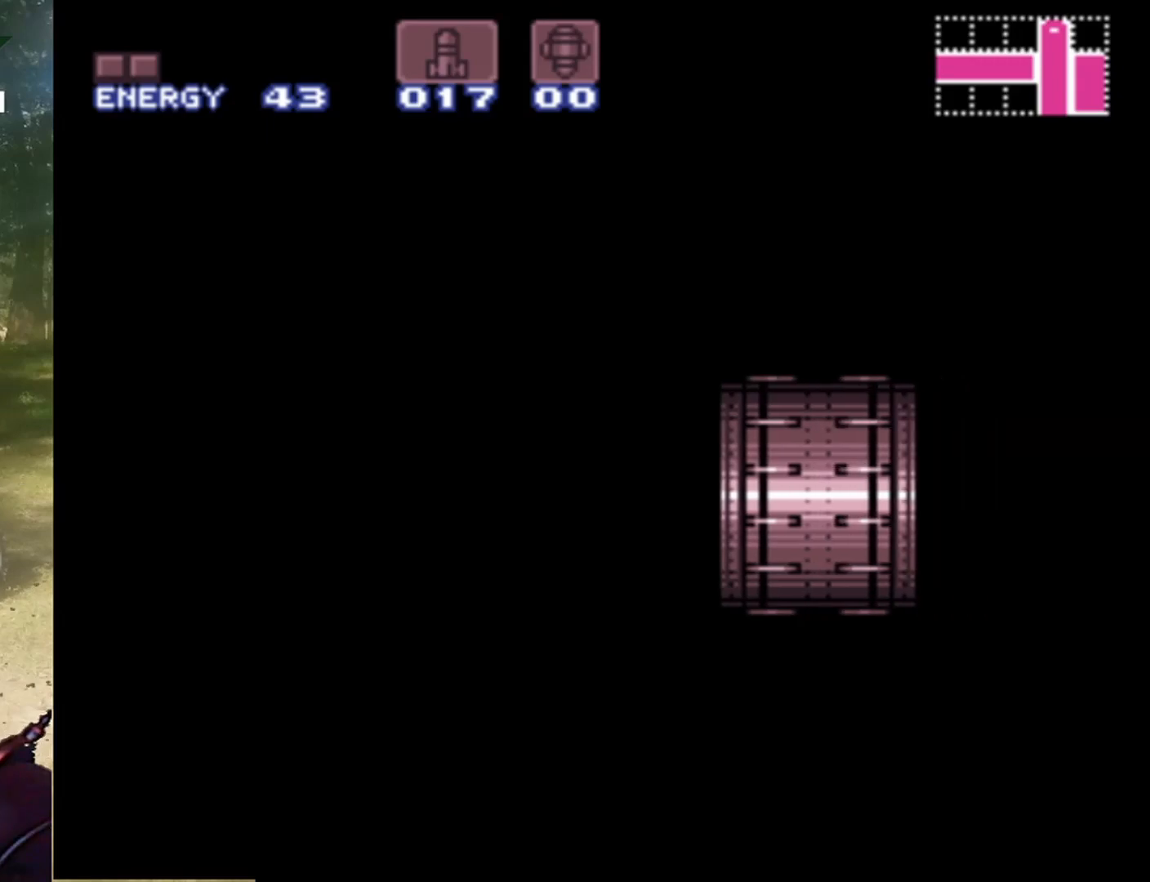
{"buttons": [], "events": []}
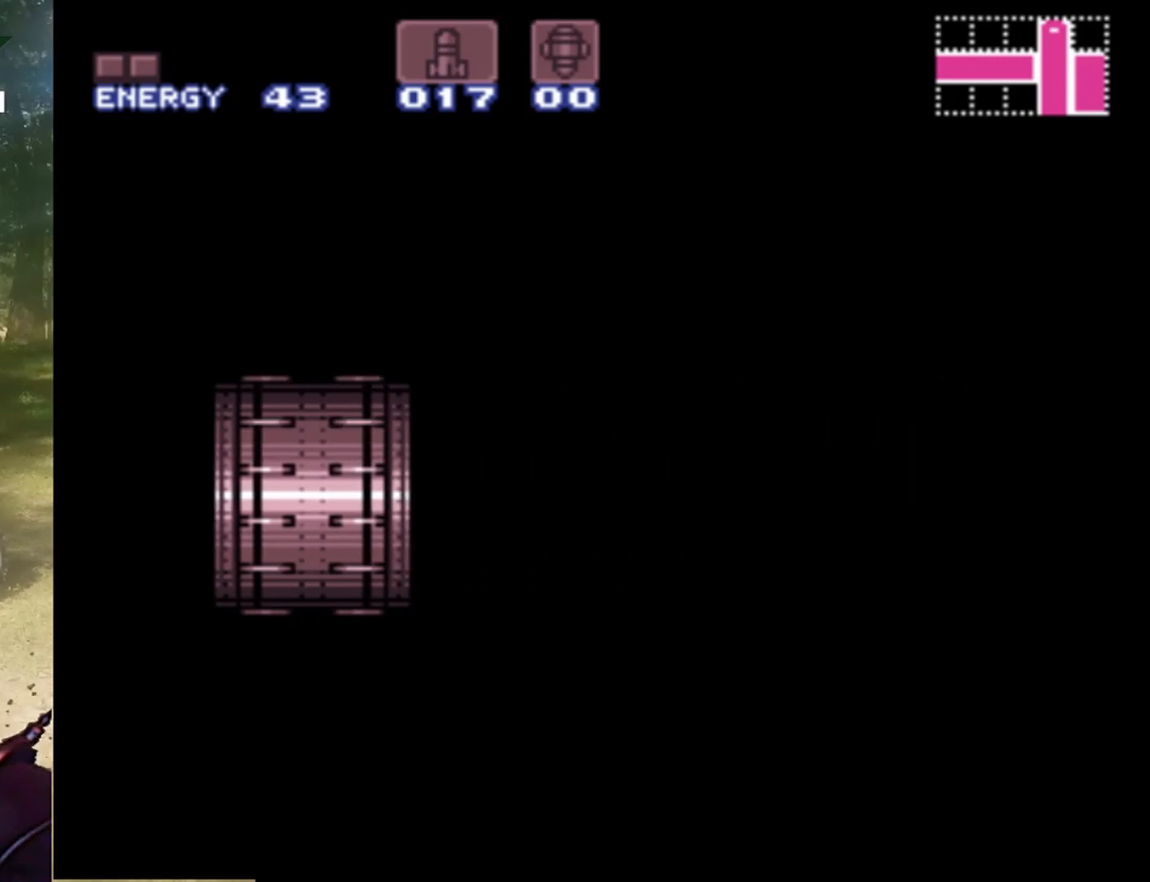
{"buttons": [], "events": []}
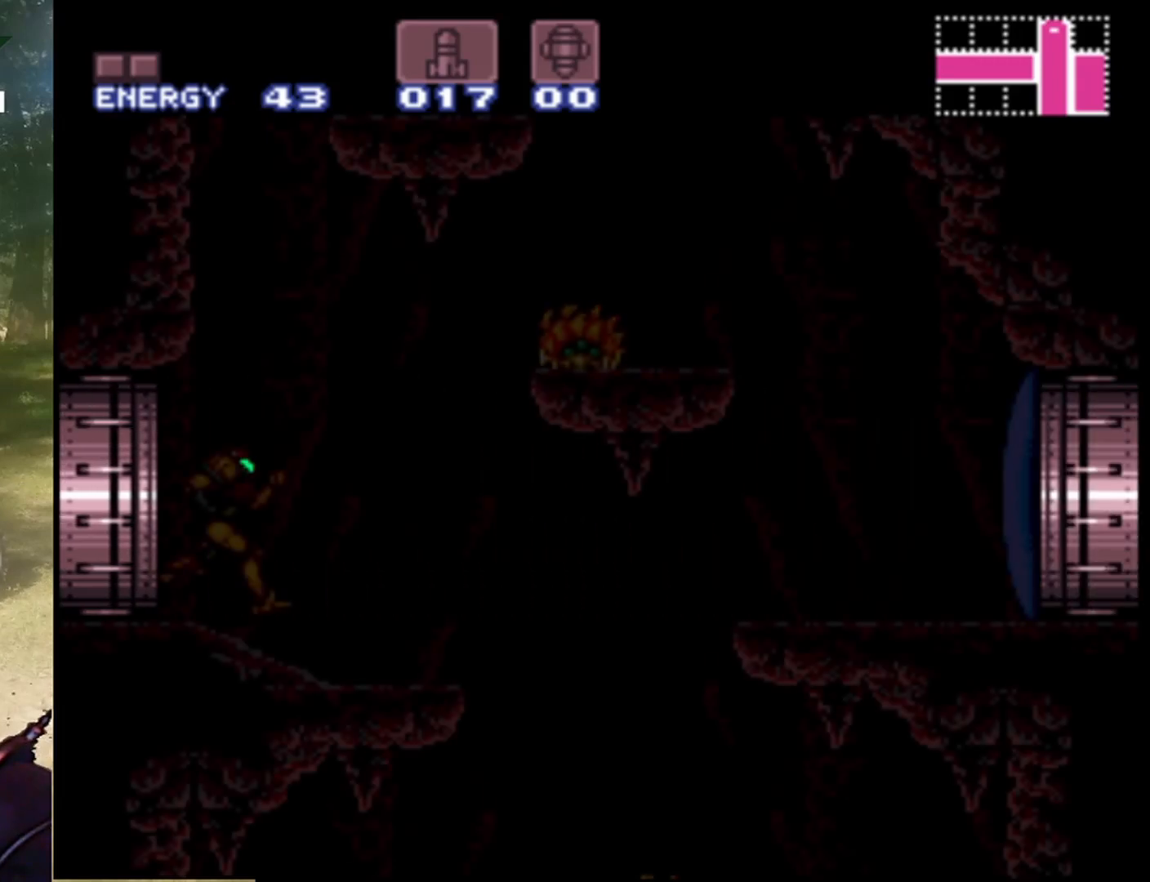
{"buttons": [], "events": []}
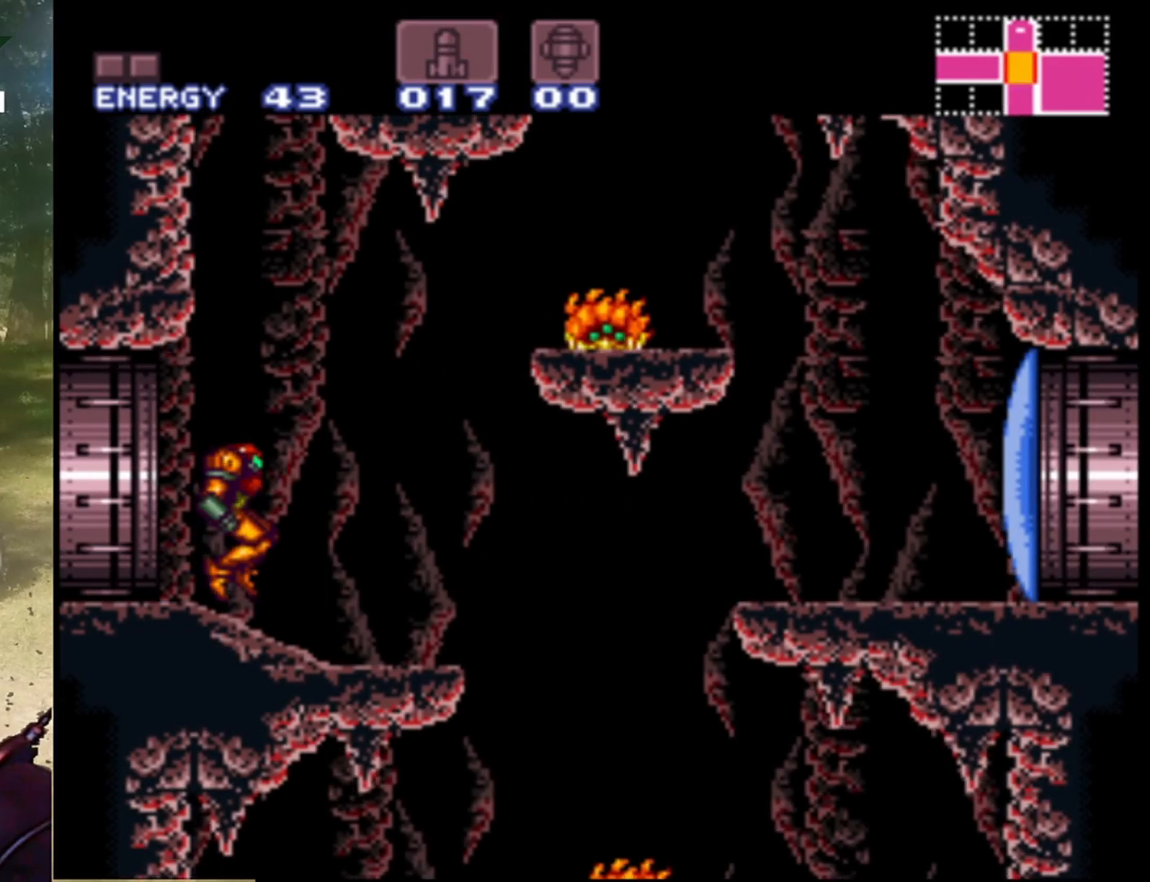
{"buttons": ["Y"], "events": [[233, "B", "down"], [467, "B", "up"], [467, "Y", "down"]]}
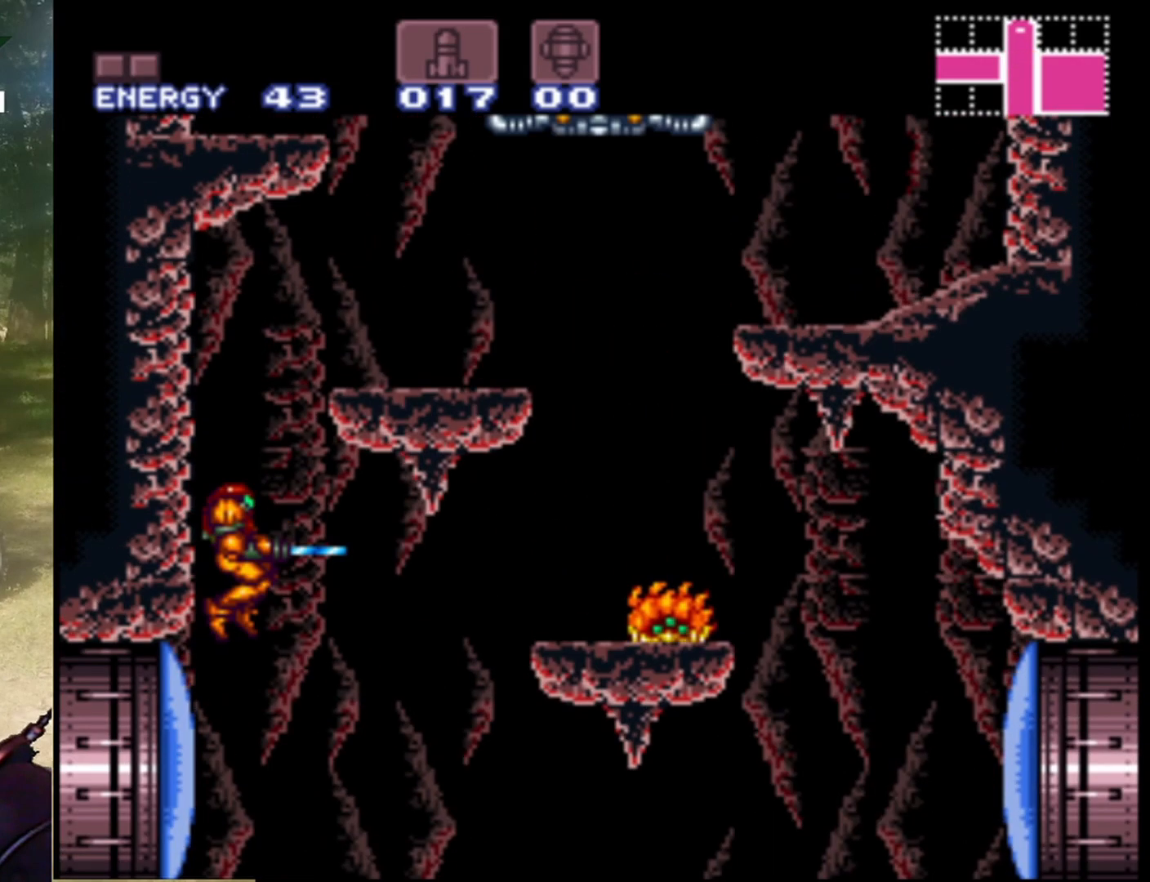
{"buttons": [], "events": [[133, "Y", "up"], [233, "Y", "down"], [400, "Y", "up"]]}
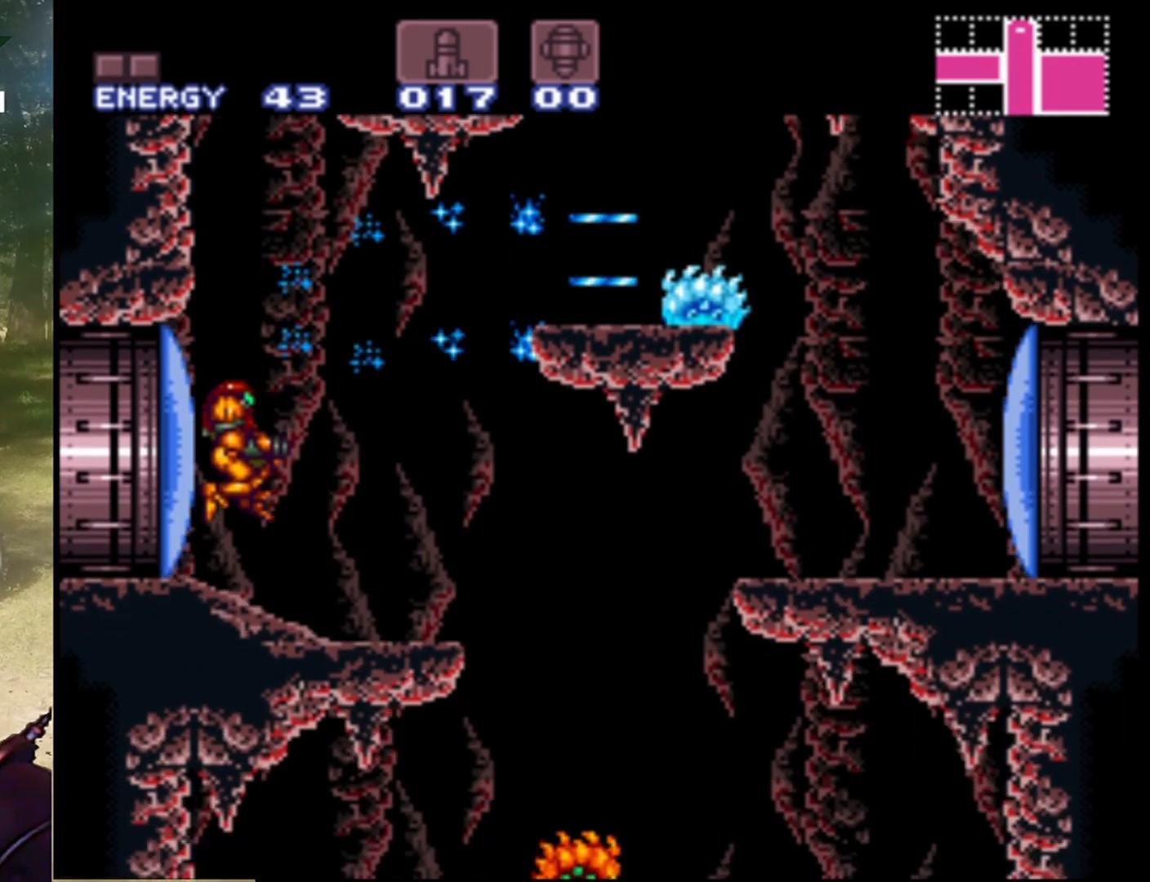
{"buttons": ["DPAD_RIGHT"], "events": [[467, "DPAD_RIGHT", "down"]]}
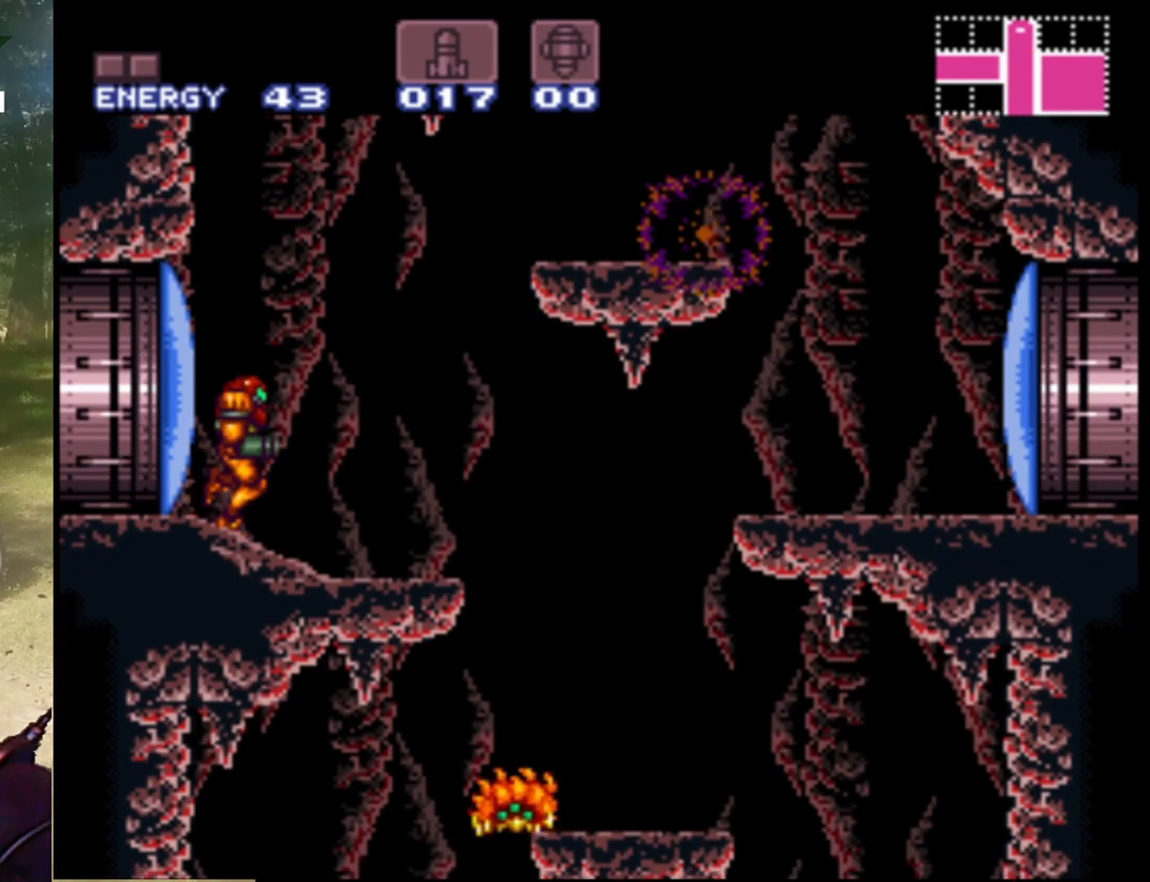
{"buttons": ["B", "DPAD_RIGHT"], "events": [[200, "B", "down"]]}
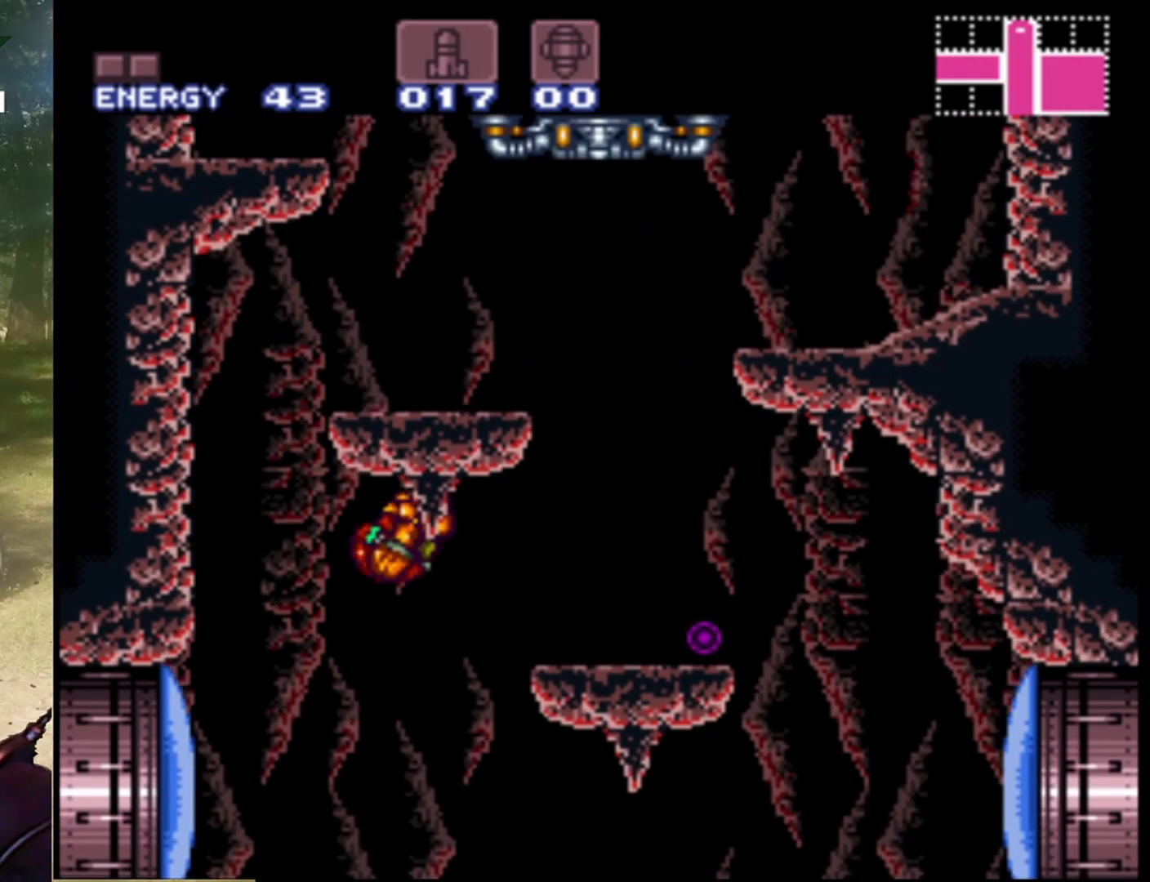
{"buttons": ["B", "DPAD_RIGHT"], "events": []}
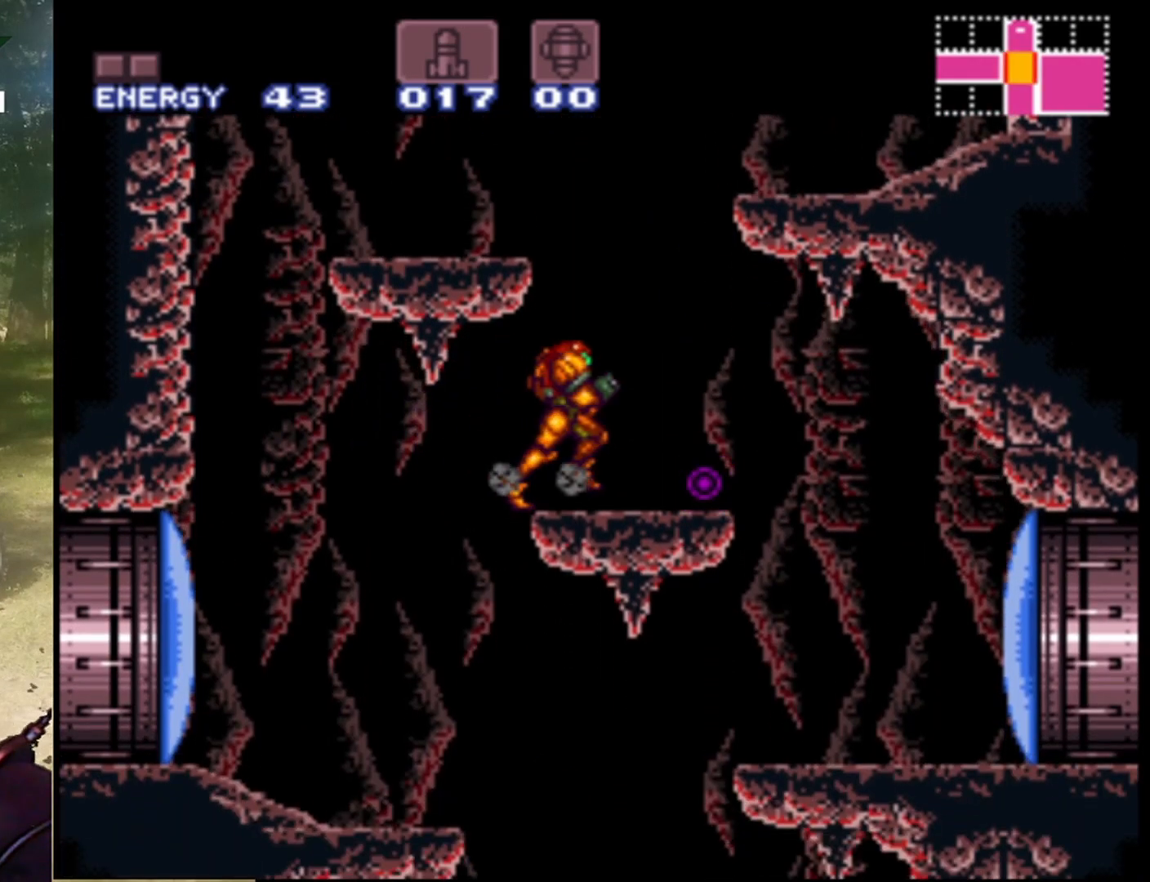
{"buttons": ["DPAD_RIGHT"], "events": [[100, "B", "up"]]}
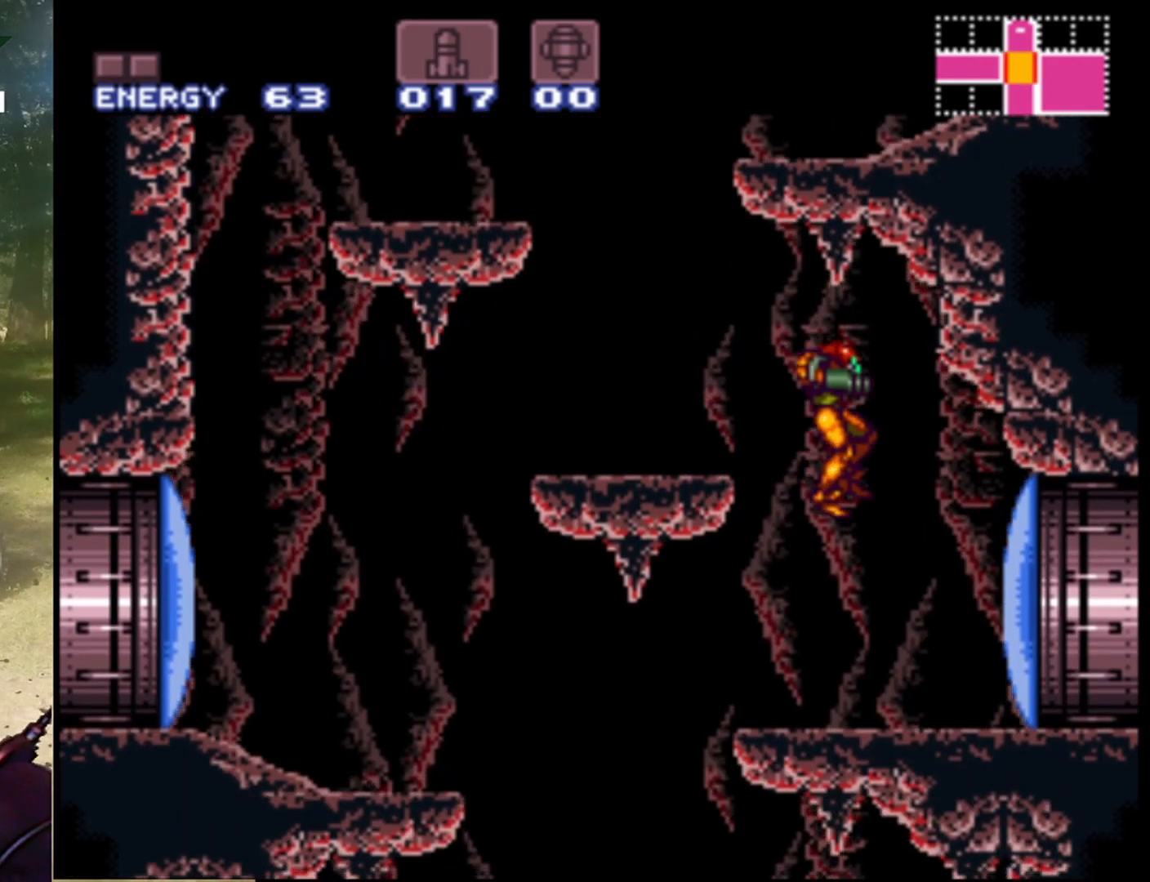
{"buttons": ["DPAD_LEFT"], "events": [[67, "DPAD_RIGHT", "up"], [267, "DPAD_LEFT", "down"]]}
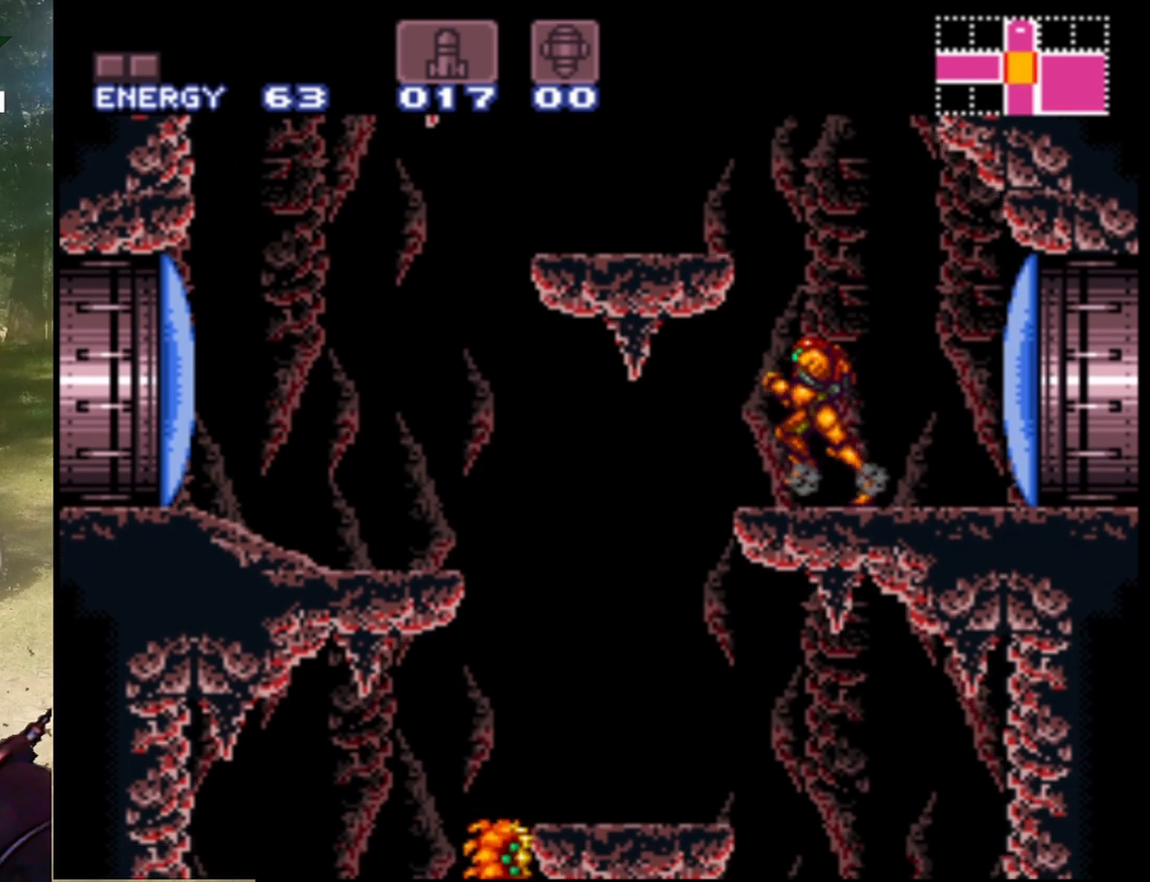
{"buttons": ["DPAD_RIGHT"], "events": [[300, "DPAD_LEFT", "up"], [467, "DPAD_RIGHT", "down"]]}
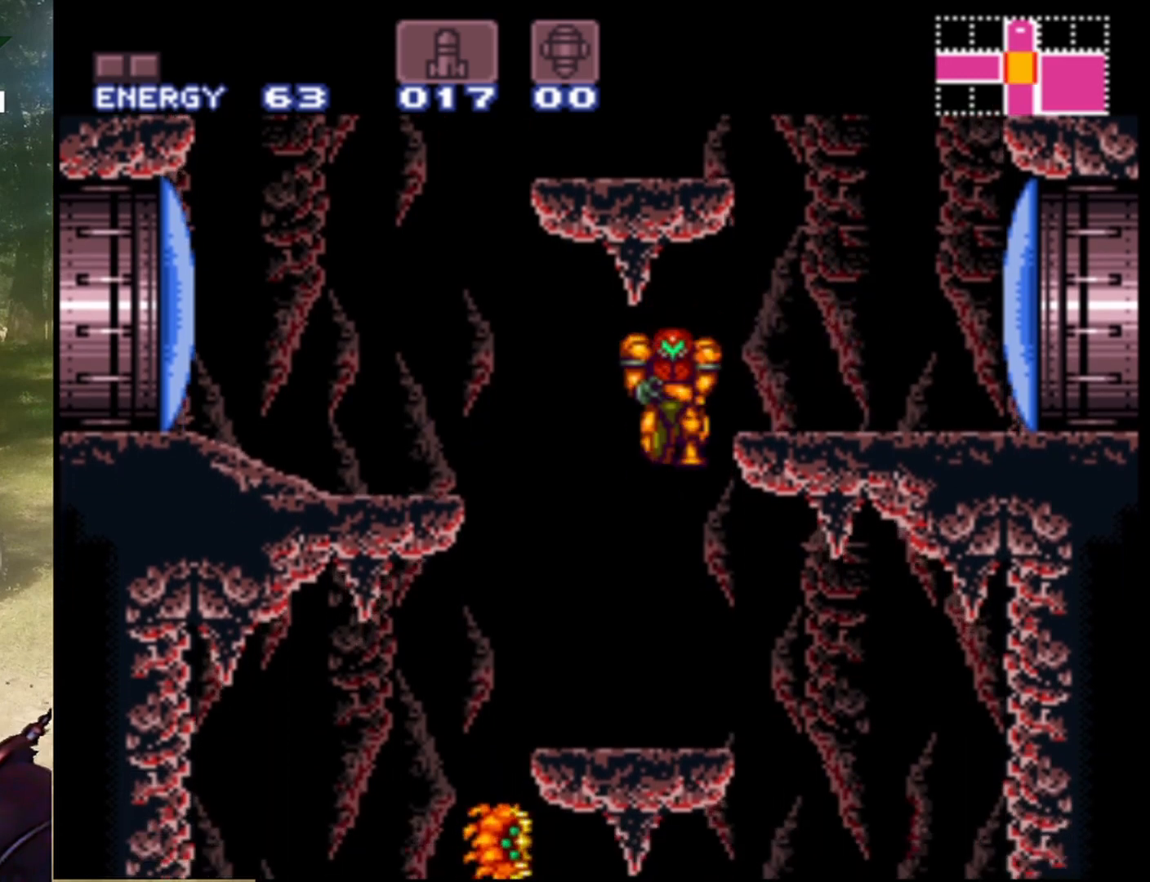
{"buttons": ["DPAD_RIGHT"], "events": []}
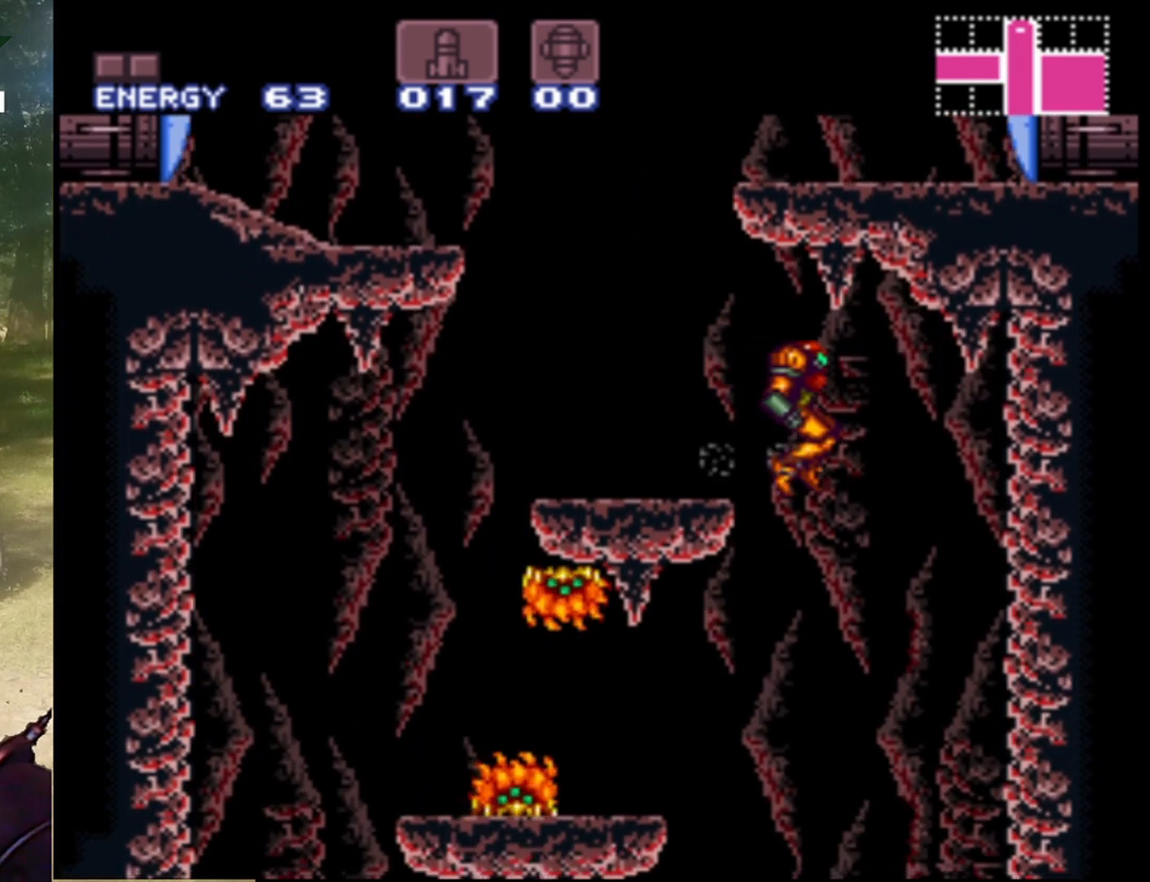
{"buttons": ["Y"], "events": [[133, "DPAD_RIGHT", "up"], [133, "DPAD_UP", "down"], [167, "DPAD_LEFT", "down"], [167, "DPAD_UP", "up"], [233, "Y", "down"], [333, "DPAD_LEFT", "up"], [367, "Y", "up"], [500, "Y", "down"]]}
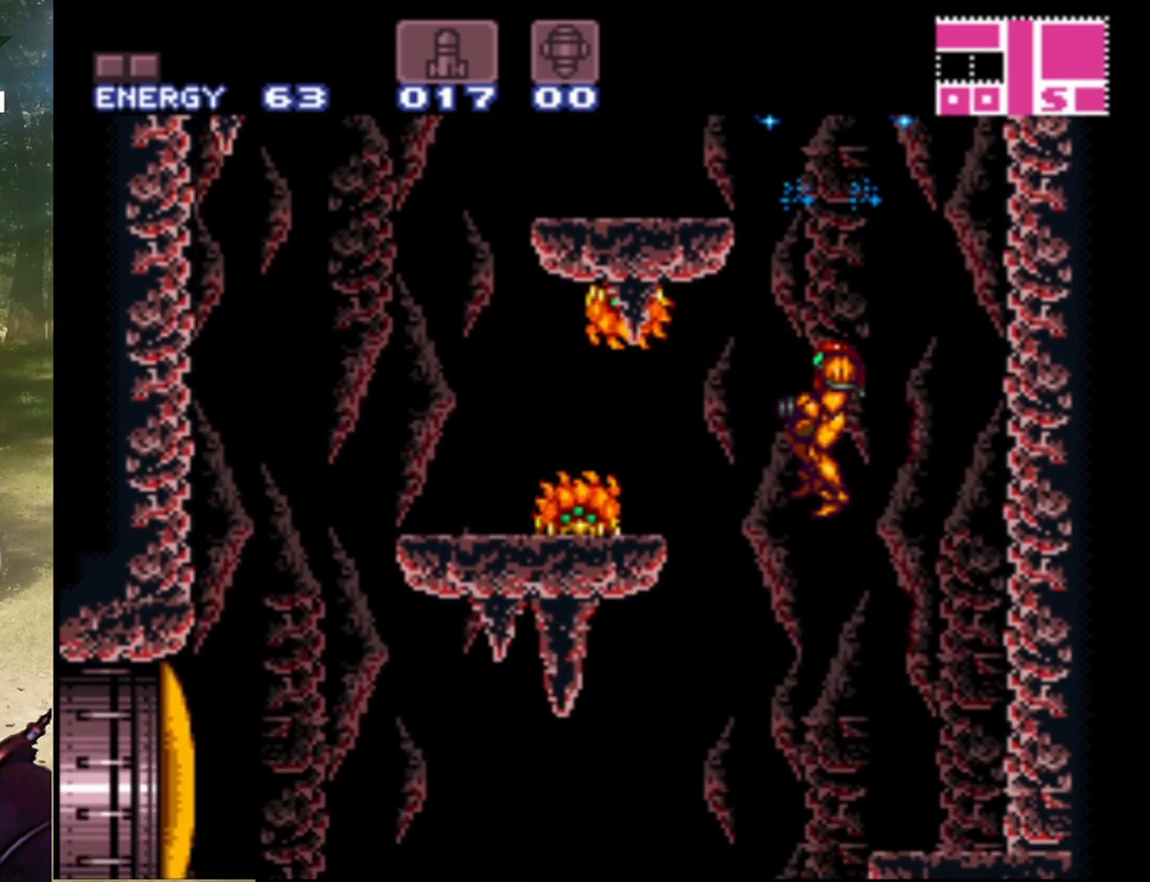
{"buttons": [], "events": [[100, "Y", "up"], [167, "Y", "down"], [300, "Y", "up"]]}
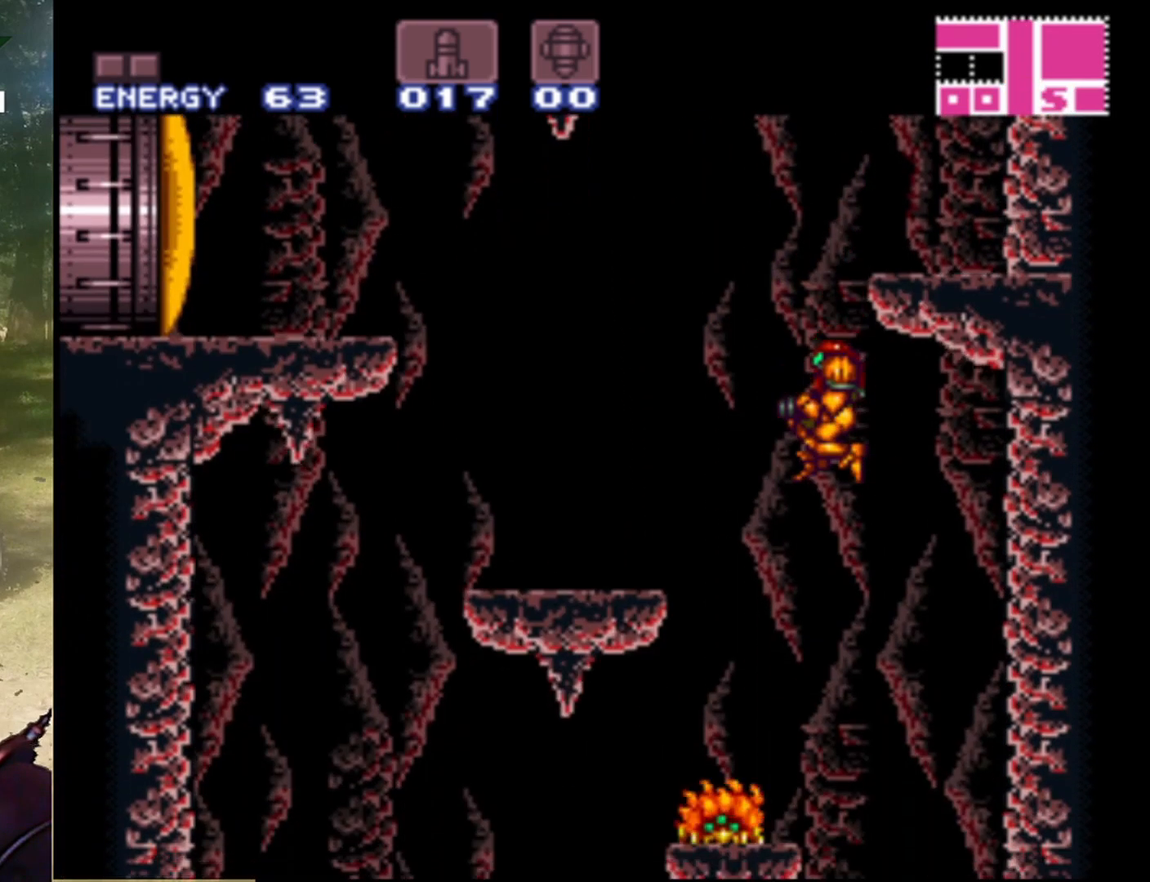
{"buttons": [], "events": []}
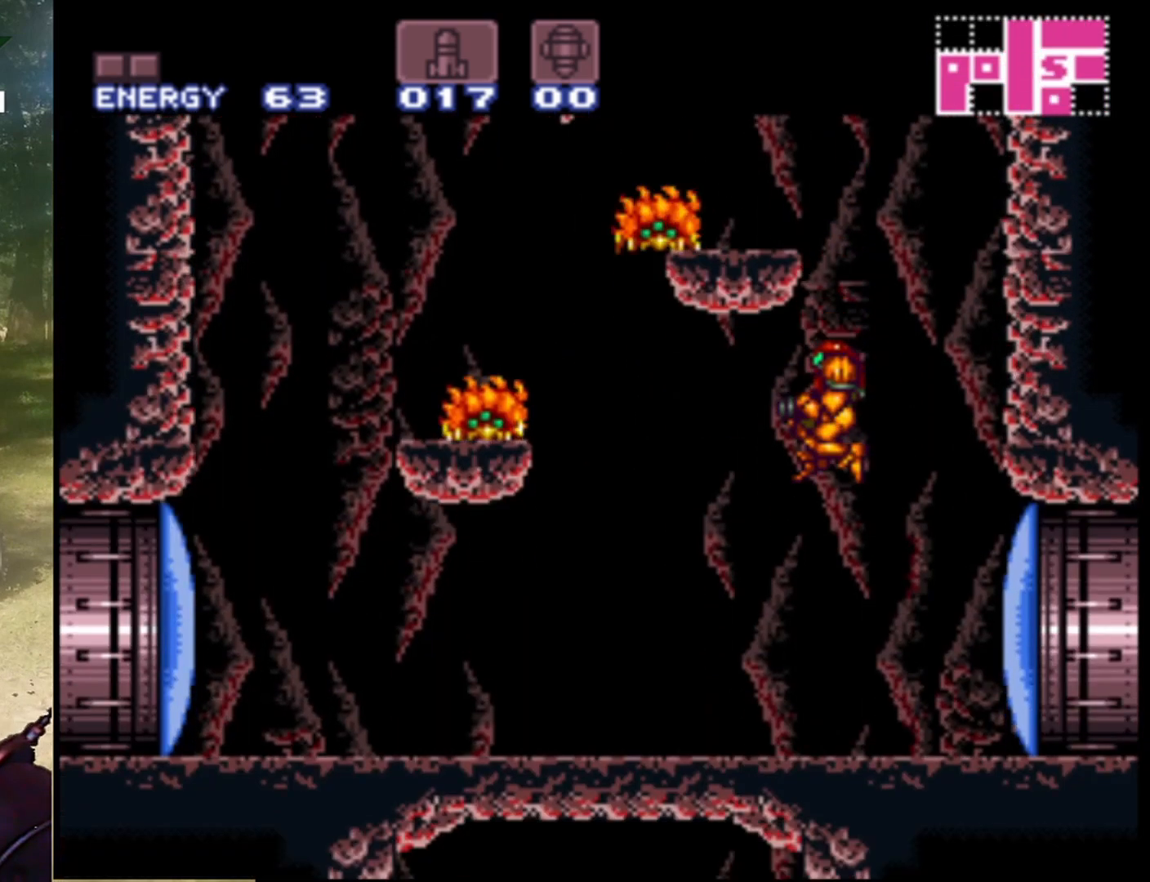
{"buttons": ["B"], "events": [[33, "B", "down"], [333, "B", "up"], [433, "B", "down"]]}
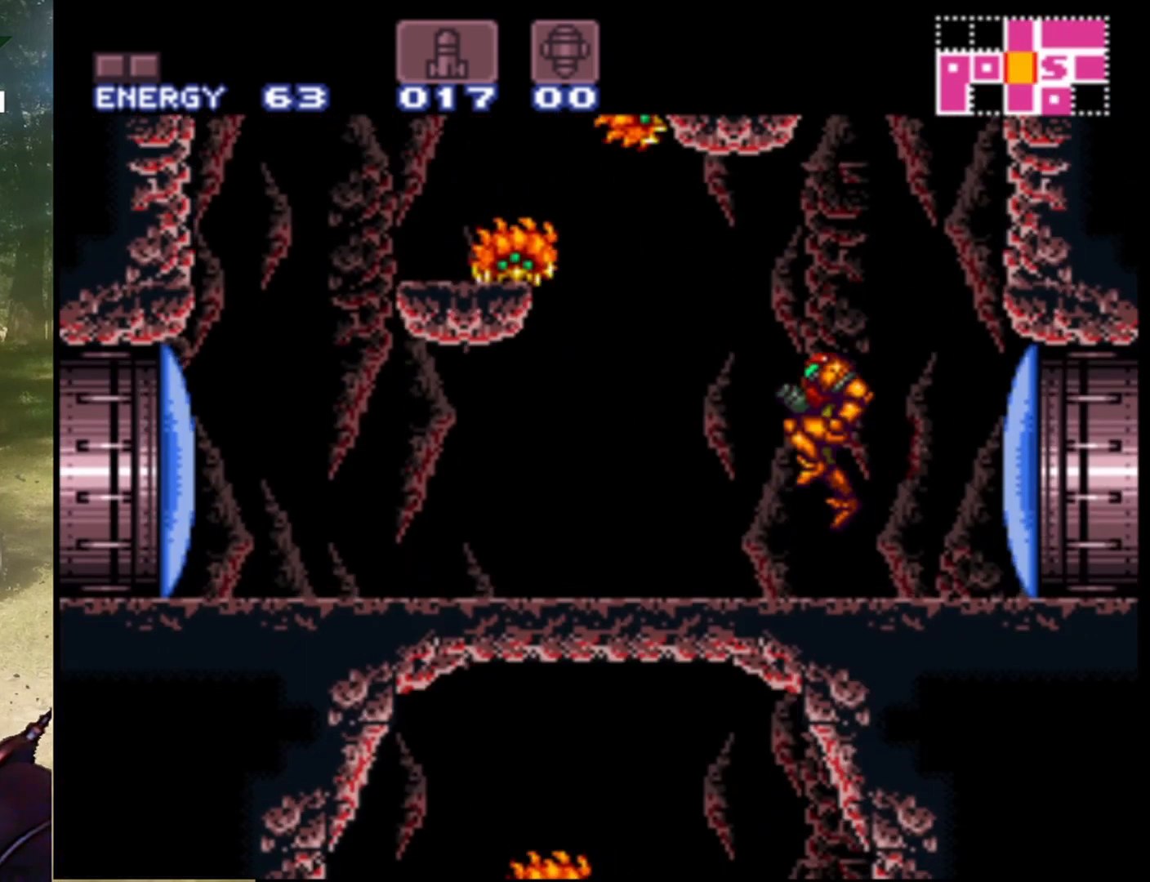
{"buttons": ["B", "DPAD_LEFT"], "events": [[467, "DPAD_LEFT", "down"]]}
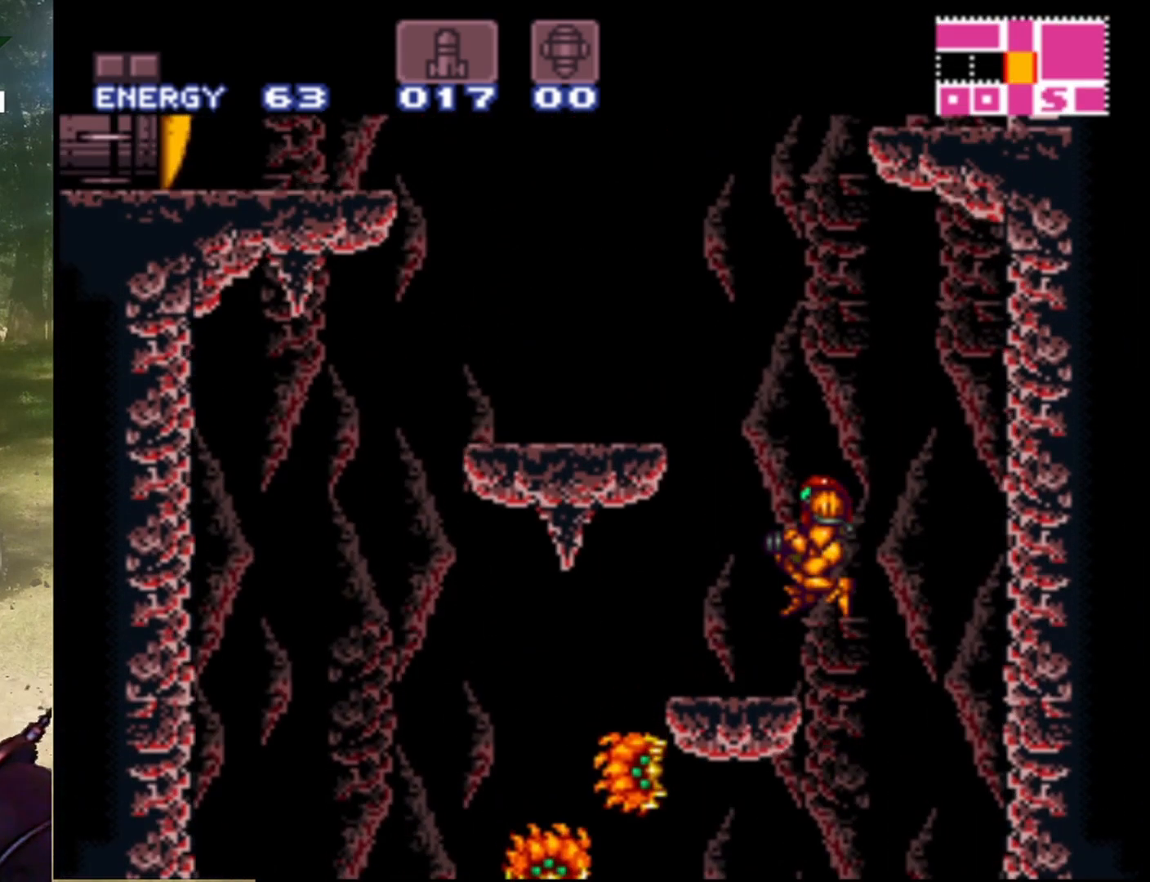
{"buttons": [], "events": [[133, "B", "up"], [167, "DPAD_LEFT", "up"]]}